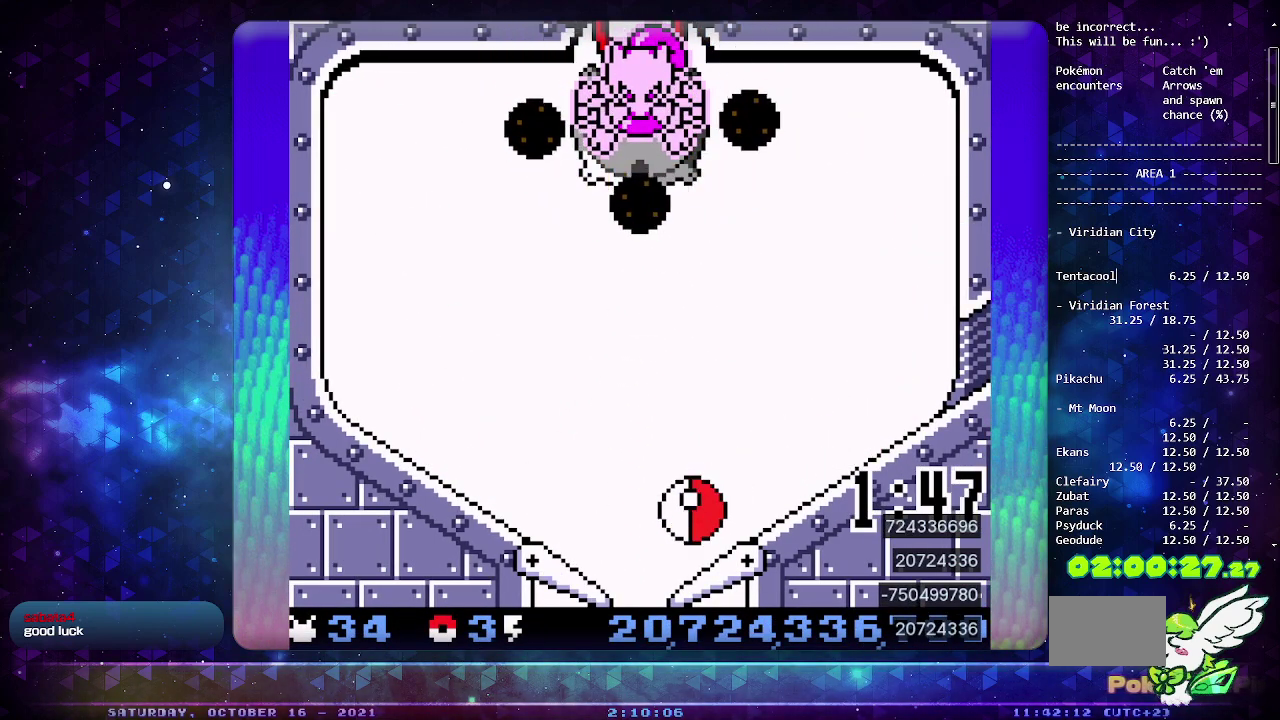
Gameplay with a controller (PlayStation layout); each line is a JSON object with the inputs held at the frame after it. "events" lists button and stick changes between this image and that frame as [ms after this image, input, new state], when the widget could be followed in between. Not read: L2 L3 R2 R3 SELECT.
{"buttons": [], "events": [[200, "DPAD_LEFT", "down"], [283, "DPAD_LEFT", "up"], [317, "CIRCLE", "up"]]}
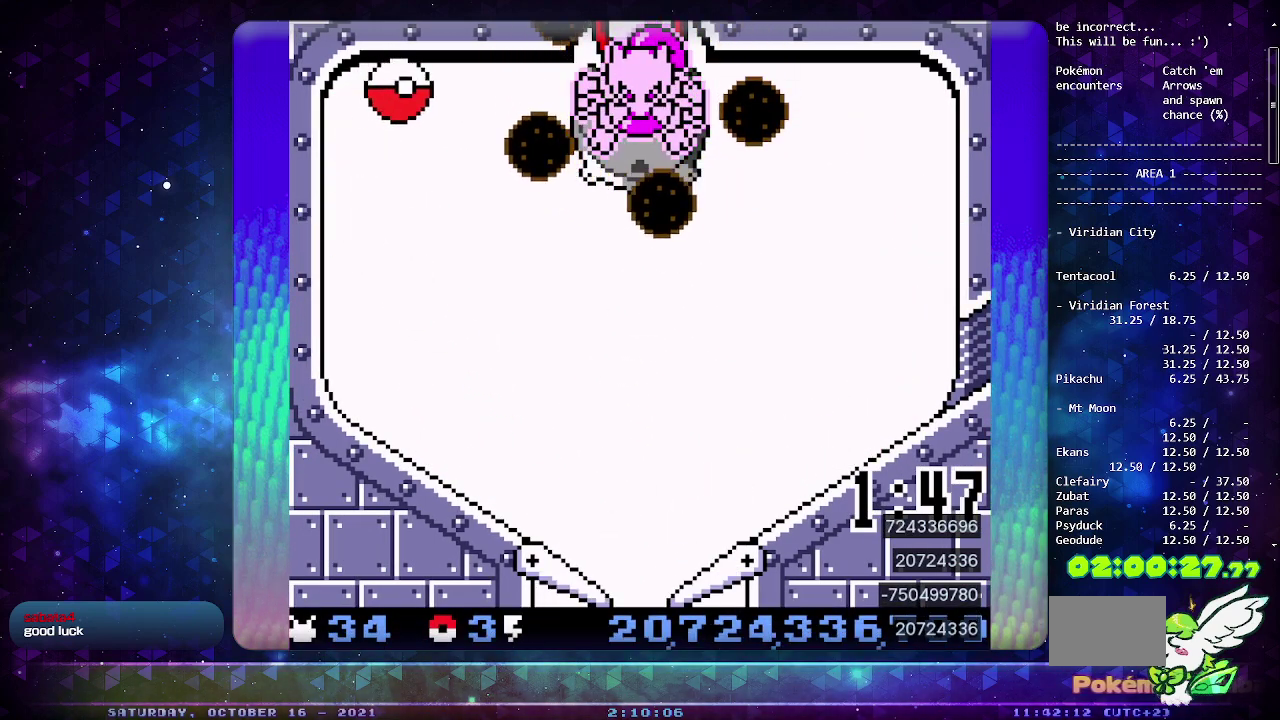
{"buttons": ["DPAD_DOWN"], "events": [[250, "DPAD_DOWN", "down"], [333, "DPAD_DOWN", "up"], [400, "DPAD_DOWN", "down"]]}
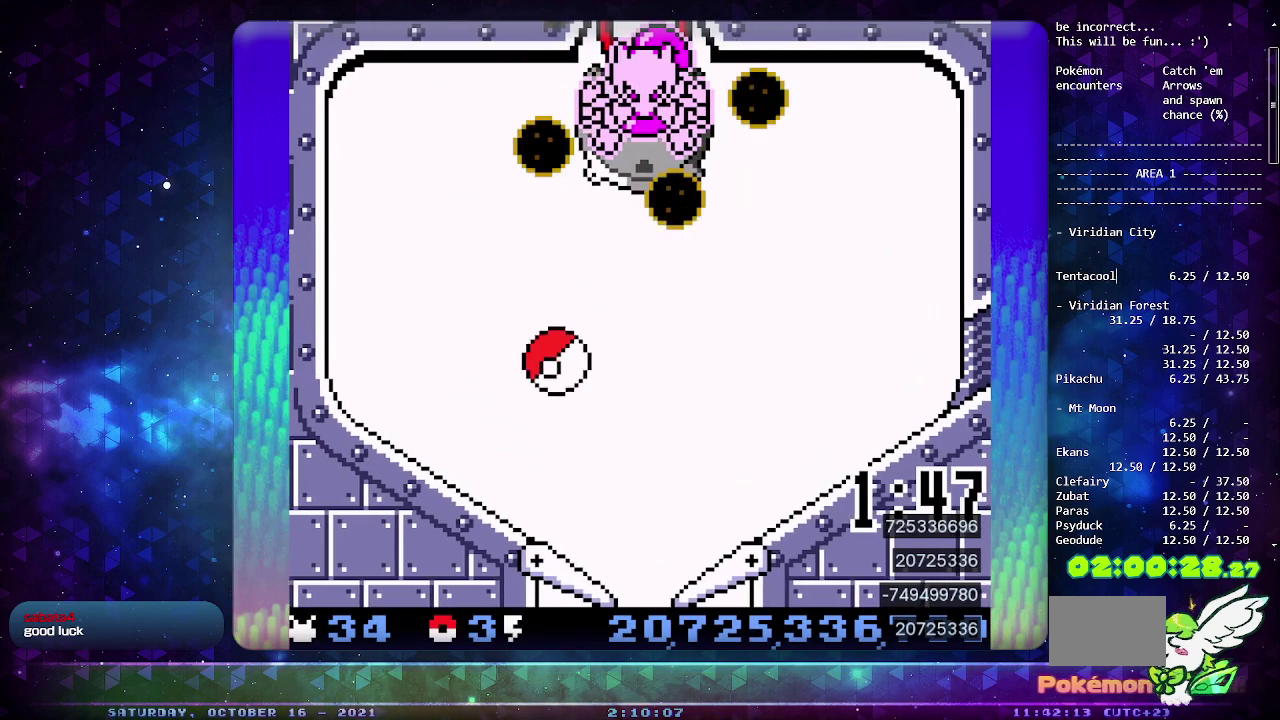
{"buttons": [], "events": [[33, "DPAD_DOWN", "up"], [100, "DPAD_LEFT", "down"], [250, "DPAD_LEFT", "up"]]}
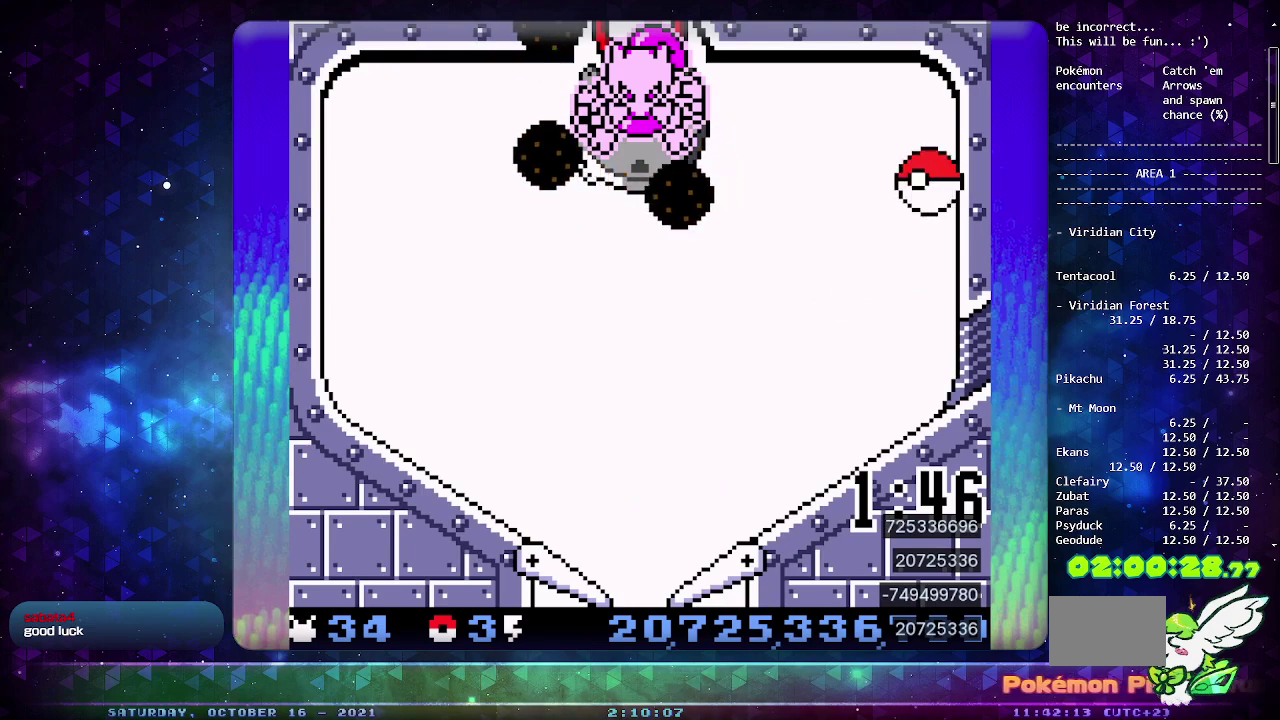
{"buttons": [], "events": [[183, "DPAD_DOWN", "down"], [267, "DPAD_DOWN", "up"], [367, "DPAD_DOWN", "down"], [433, "DPAD_DOWN", "up"]]}
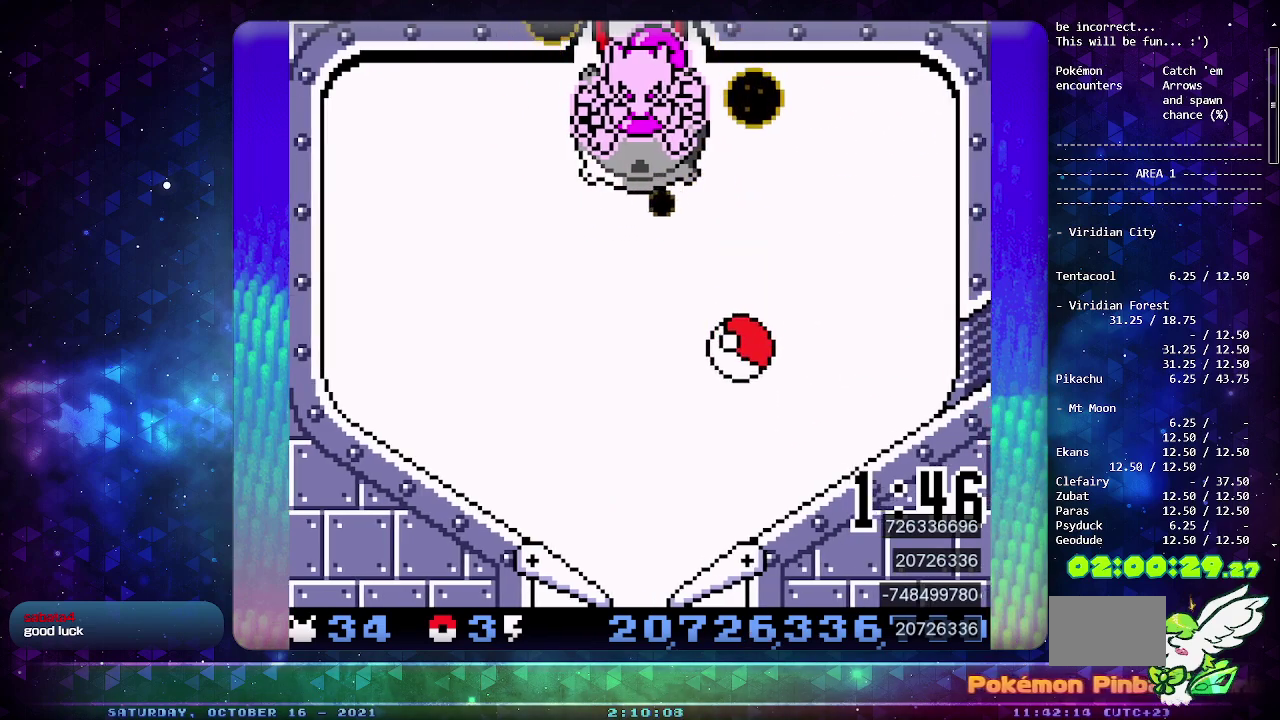
{"buttons": [], "events": [[17, "DPAD_DOWN", "down"], [133, "CIRCLE", "down"], [133, "DPAD_DOWN", "up"], [383, "CIRCLE", "up"]]}
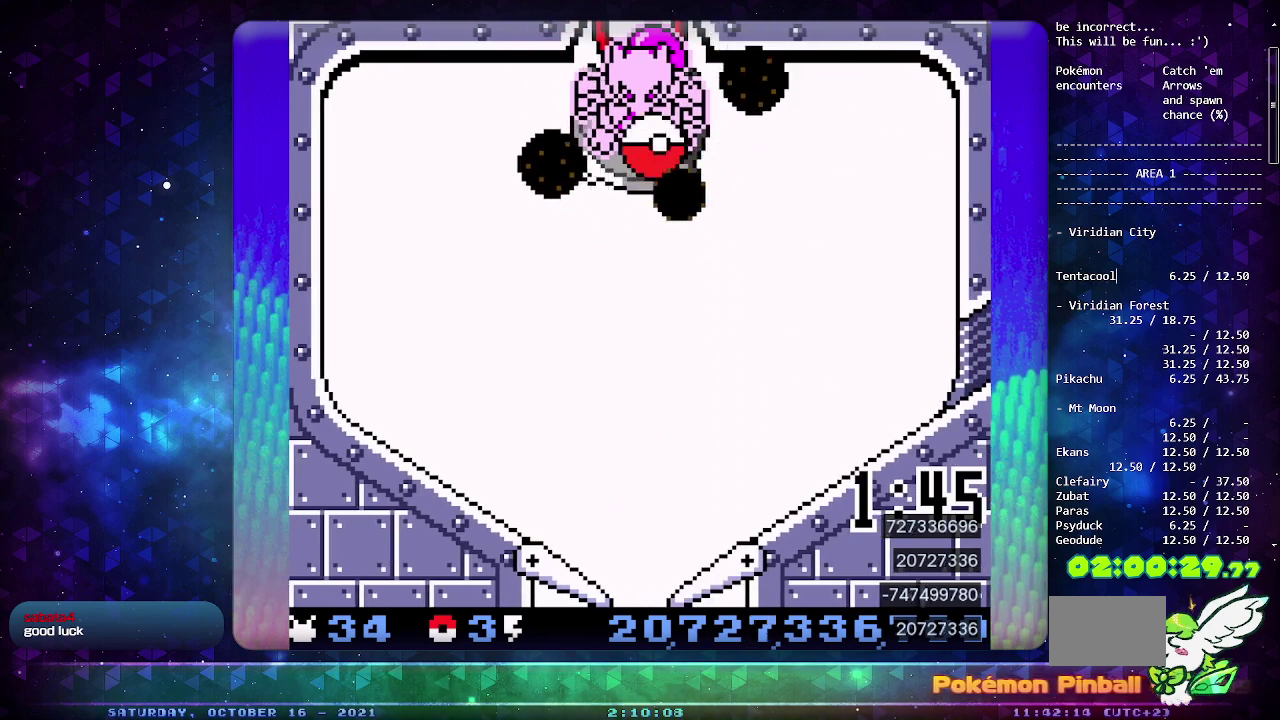
{"buttons": [], "events": []}
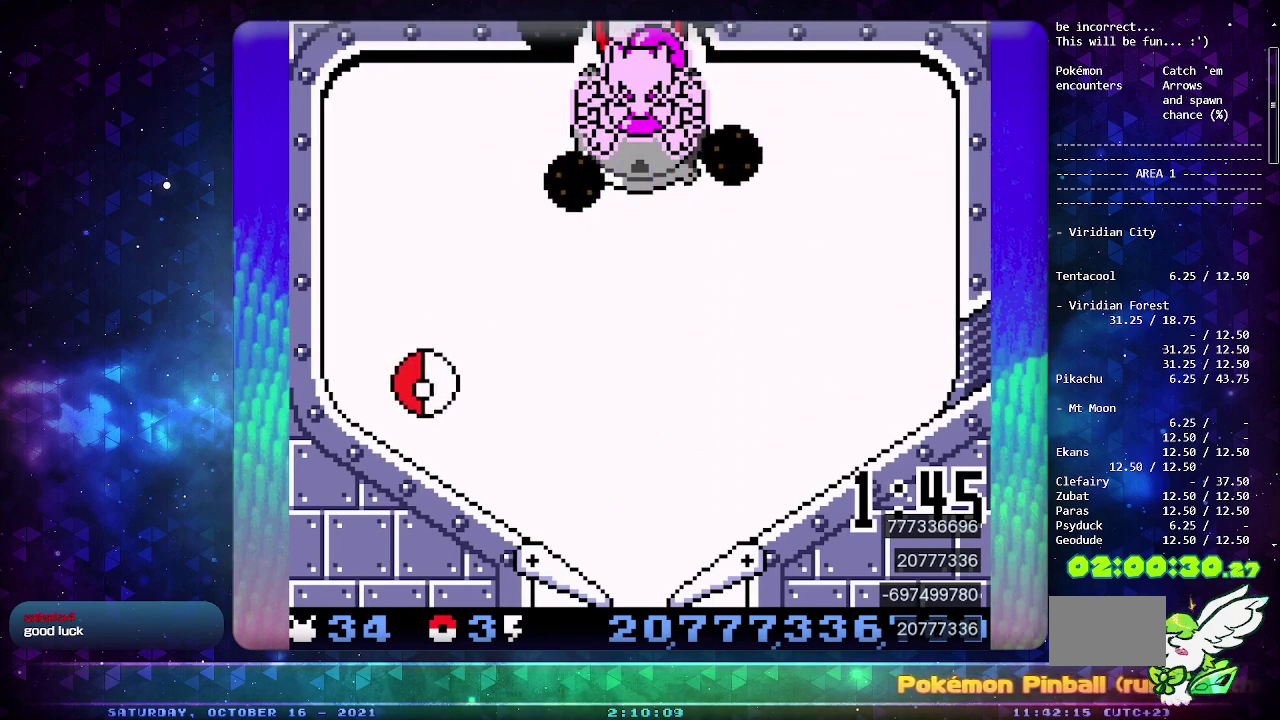
{"buttons": [], "events": [[250, "DPAD_DOWN", "down"], [350, "DPAD_DOWN", "up"], [400, "DPAD_DOWN", "down"], [483, "DPAD_DOWN", "up"]]}
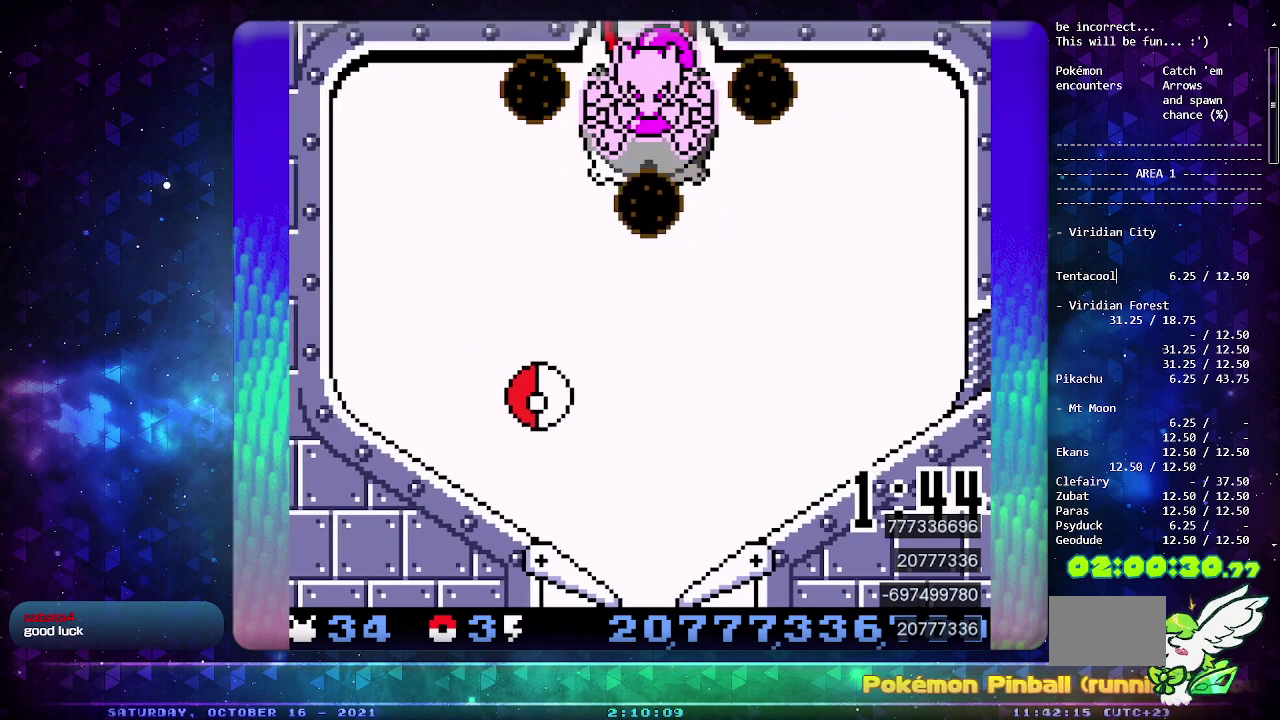
{"buttons": [], "events": [[50, "DPAD_DOWN", "down"], [300, "DPAD_DOWN", "up"], [333, "DPAD_LEFT", "down"], [467, "DPAD_LEFT", "up"]]}
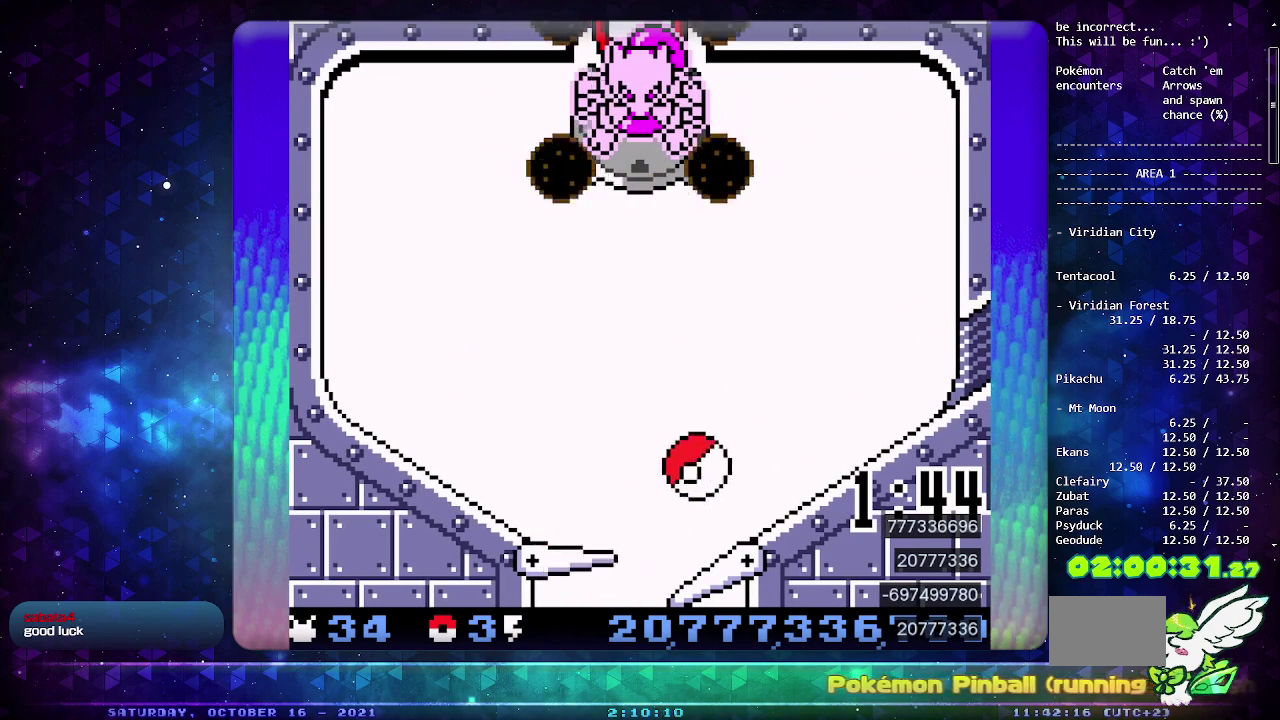
{"buttons": [], "events": [[417, "DPAD_DOWN", "down"], [483, "DPAD_DOWN", "up"]]}
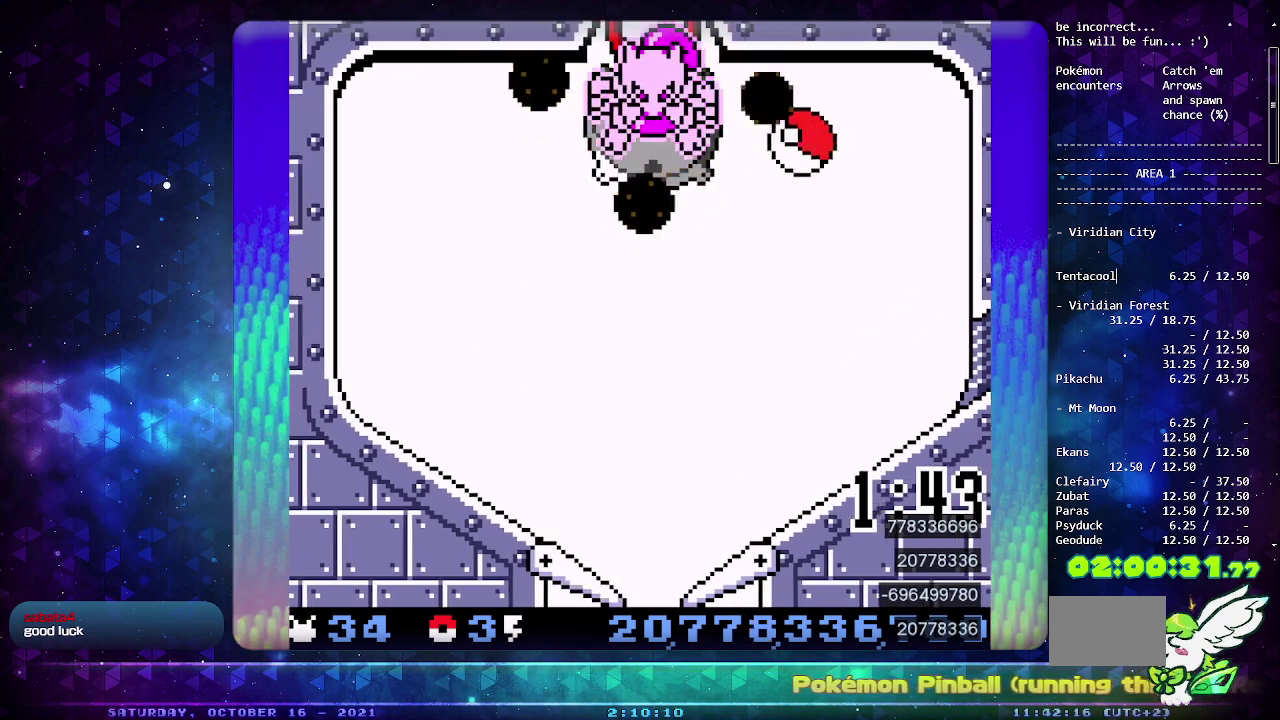
{"buttons": ["CIRCLE"], "events": [[83, "DPAD_DOWN", "down"], [167, "DPAD_DOWN", "up"], [217, "DPAD_DOWN", "down"], [333, "CIRCLE", "down"], [350, "DPAD_DOWN", "up"]]}
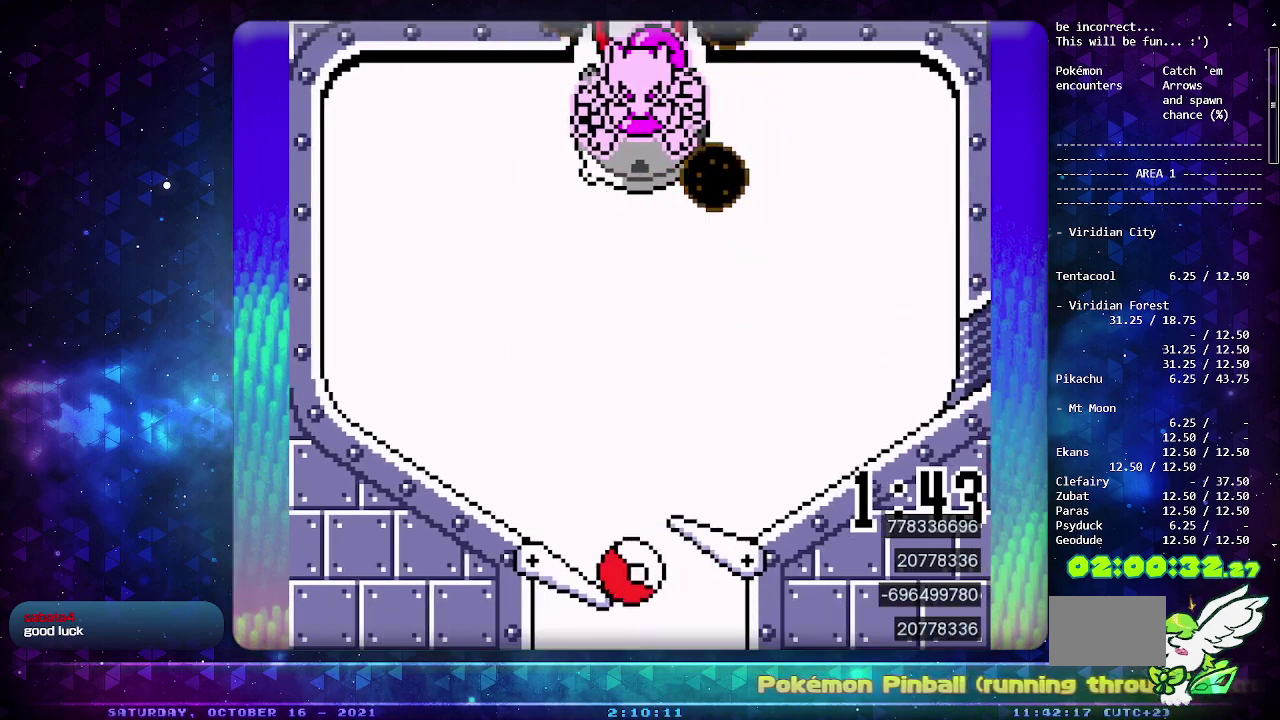
{"buttons": ["CIRCLE"], "events": [[17, "DPAD_LEFT", "down"], [67, "CIRCLE", "up"], [117, "DPAD_LEFT", "up"], [450, "CIRCLE", "down"]]}
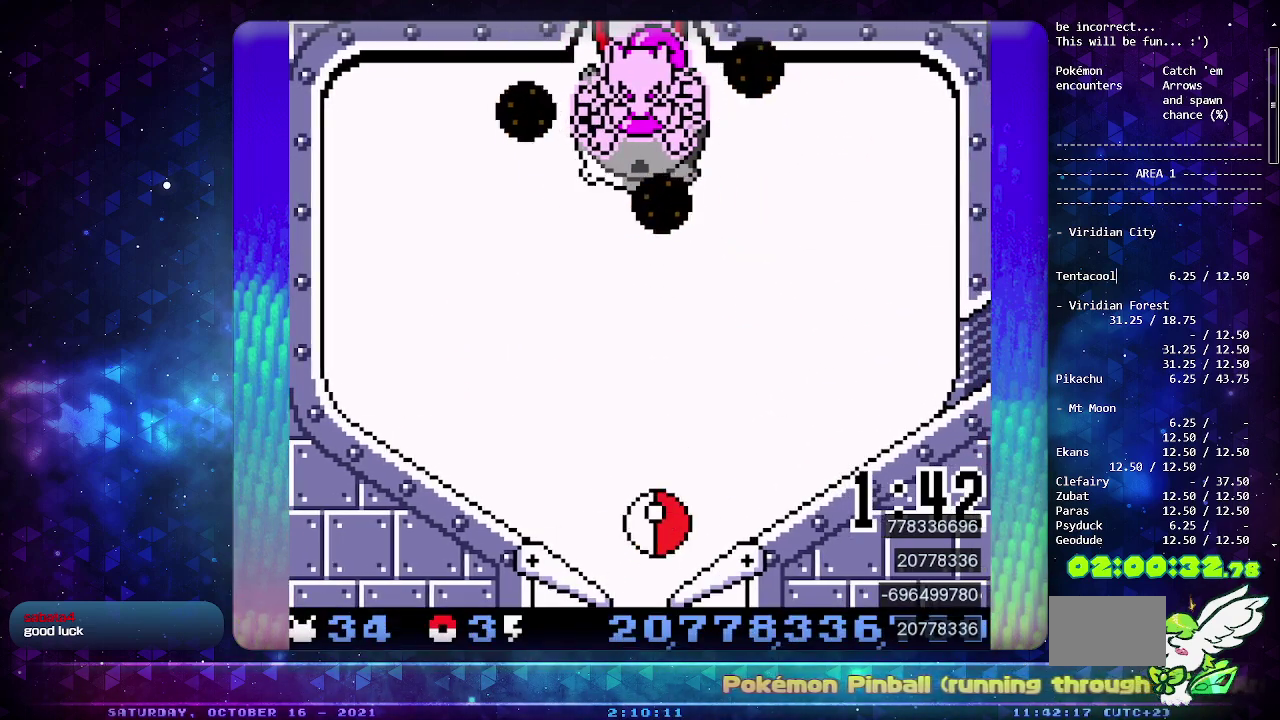
{"buttons": [], "events": [[217, "CIRCLE", "up"]]}
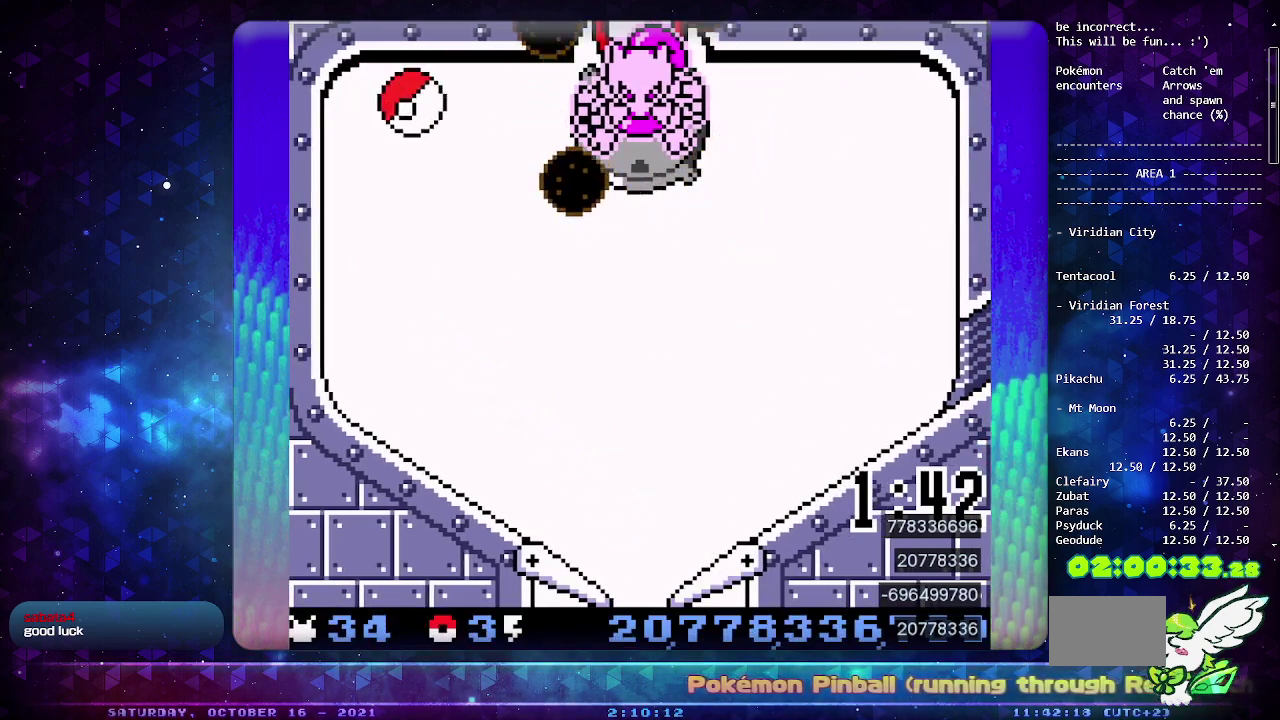
{"buttons": [], "events": [[233, "DPAD_DOWN", "down"], [317, "DPAD_DOWN", "up"], [383, "DPAD_DOWN", "down"], [500, "DPAD_DOWN", "up"]]}
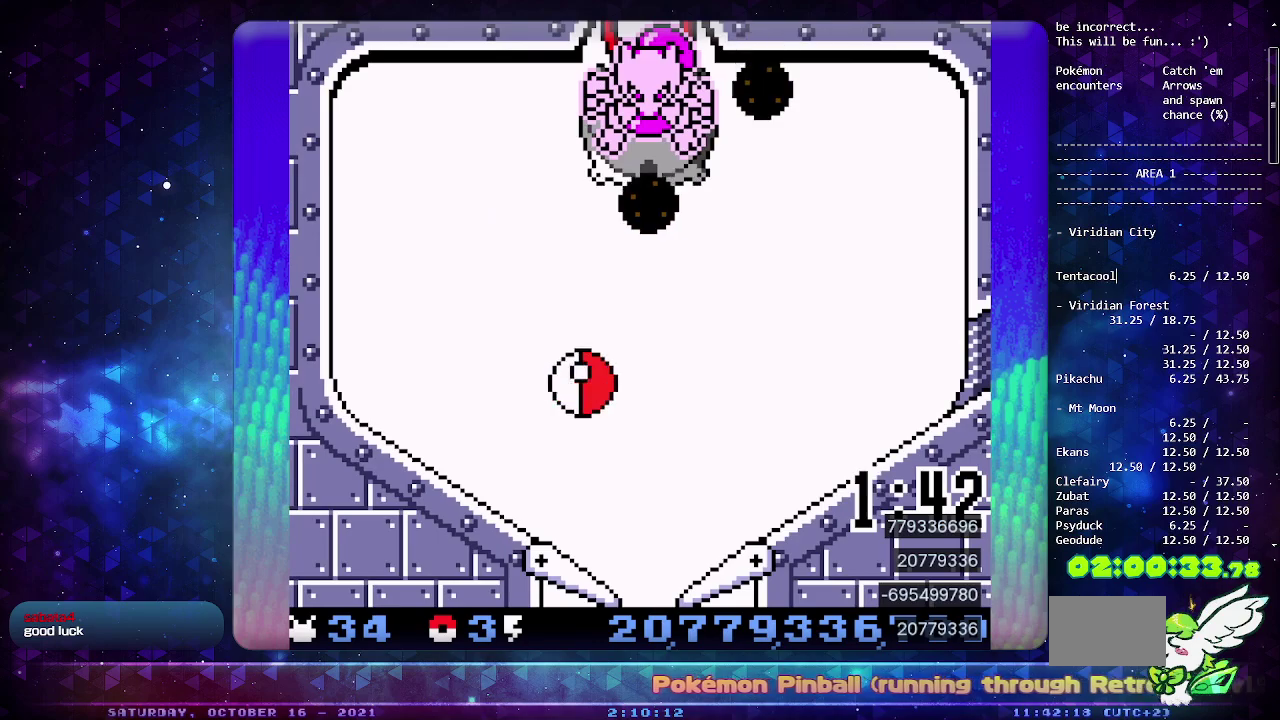
{"buttons": [], "events": [[50, "DPAD_LEFT", "down"], [117, "CIRCLE", "down"], [217, "DPAD_LEFT", "up"], [300, "CIRCLE", "up"]]}
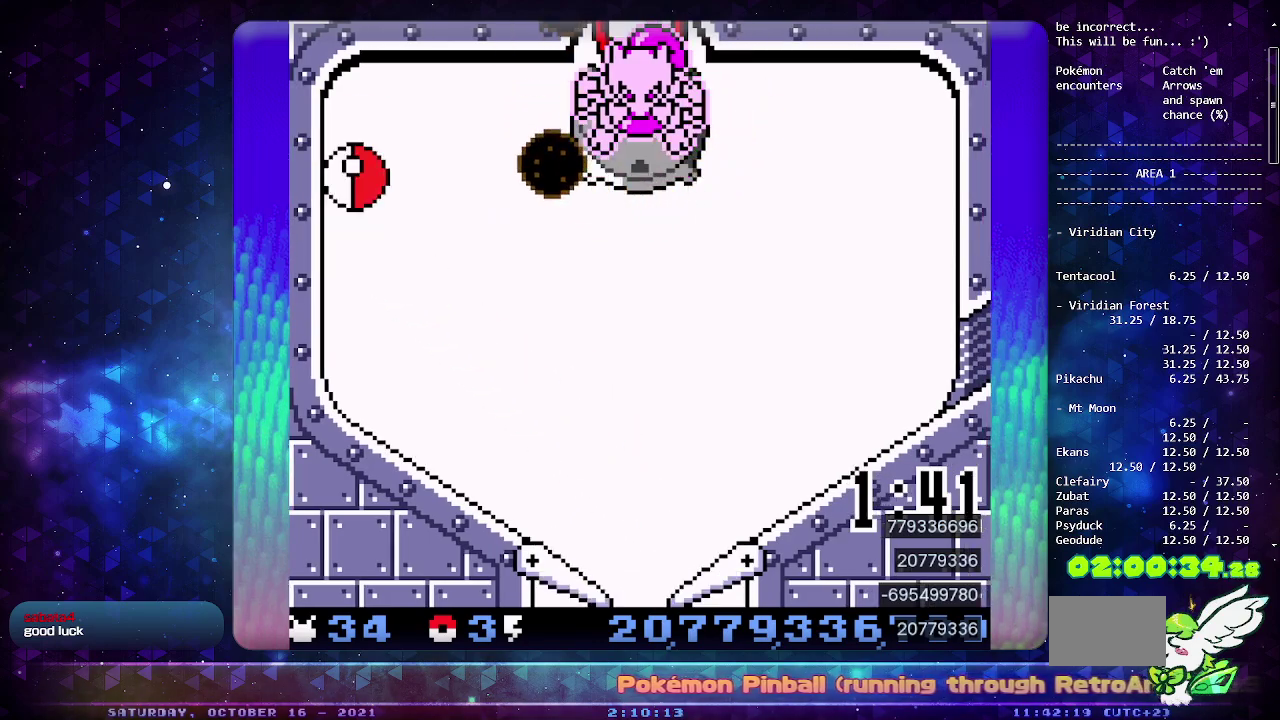
{"buttons": [], "events": [[383, "DPAD_DOWN", "down"], [450, "DPAD_DOWN", "up"]]}
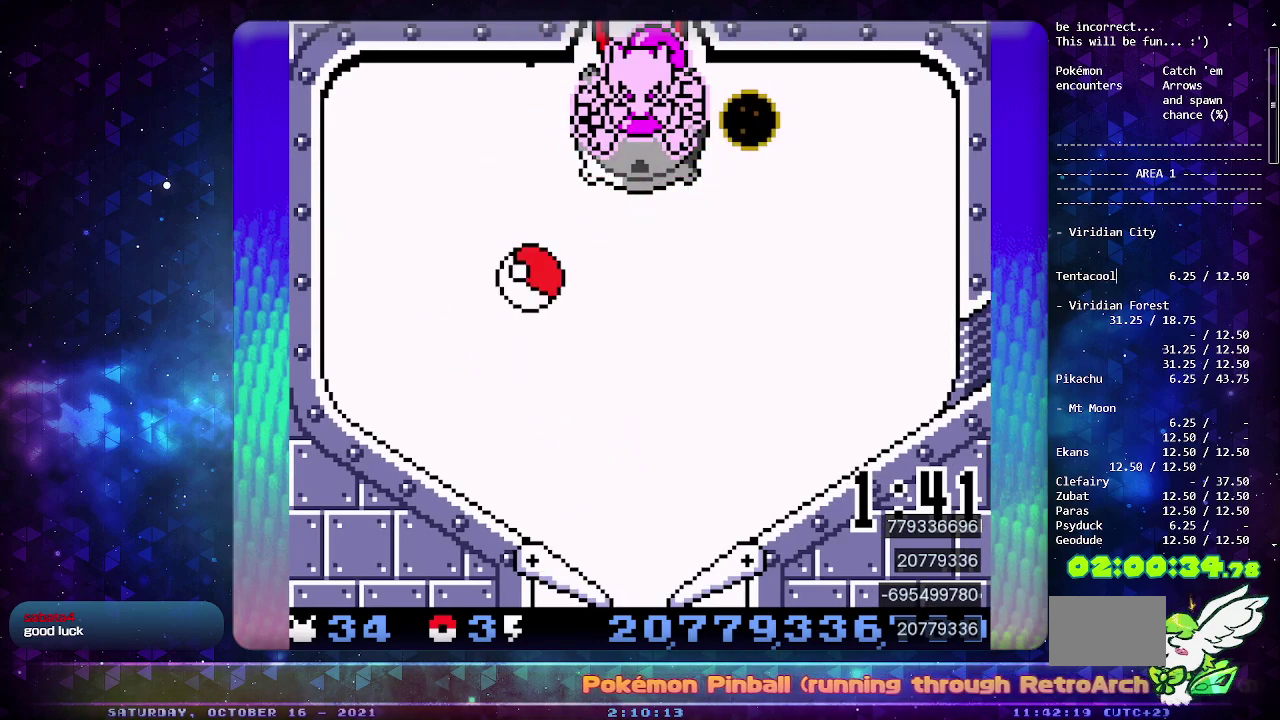
{"buttons": [], "events": []}
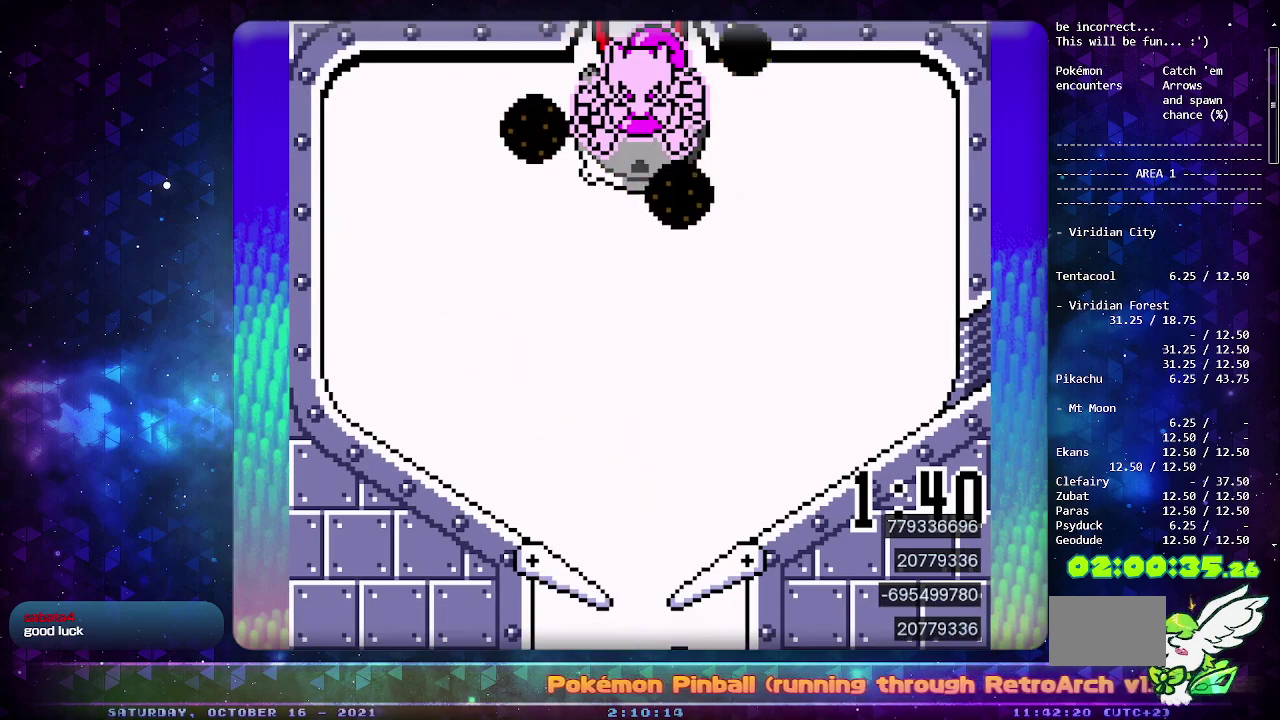
{"buttons": [], "events": []}
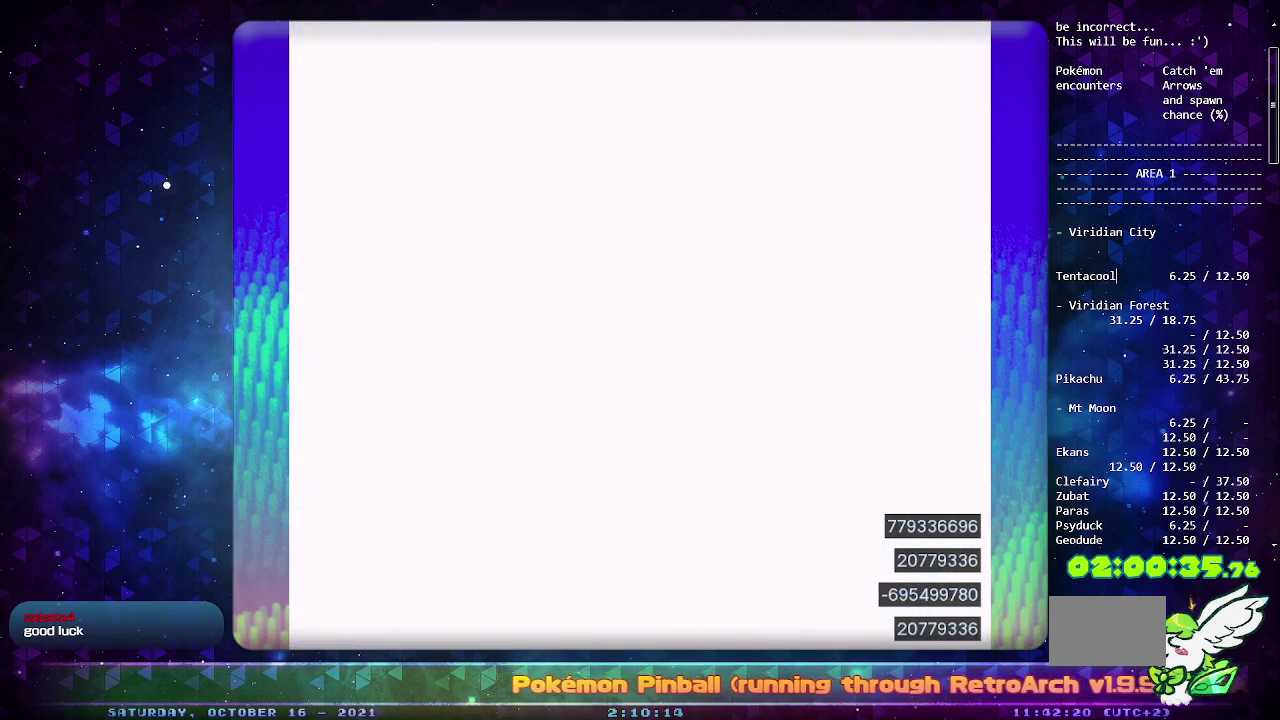
{"buttons": [], "events": []}
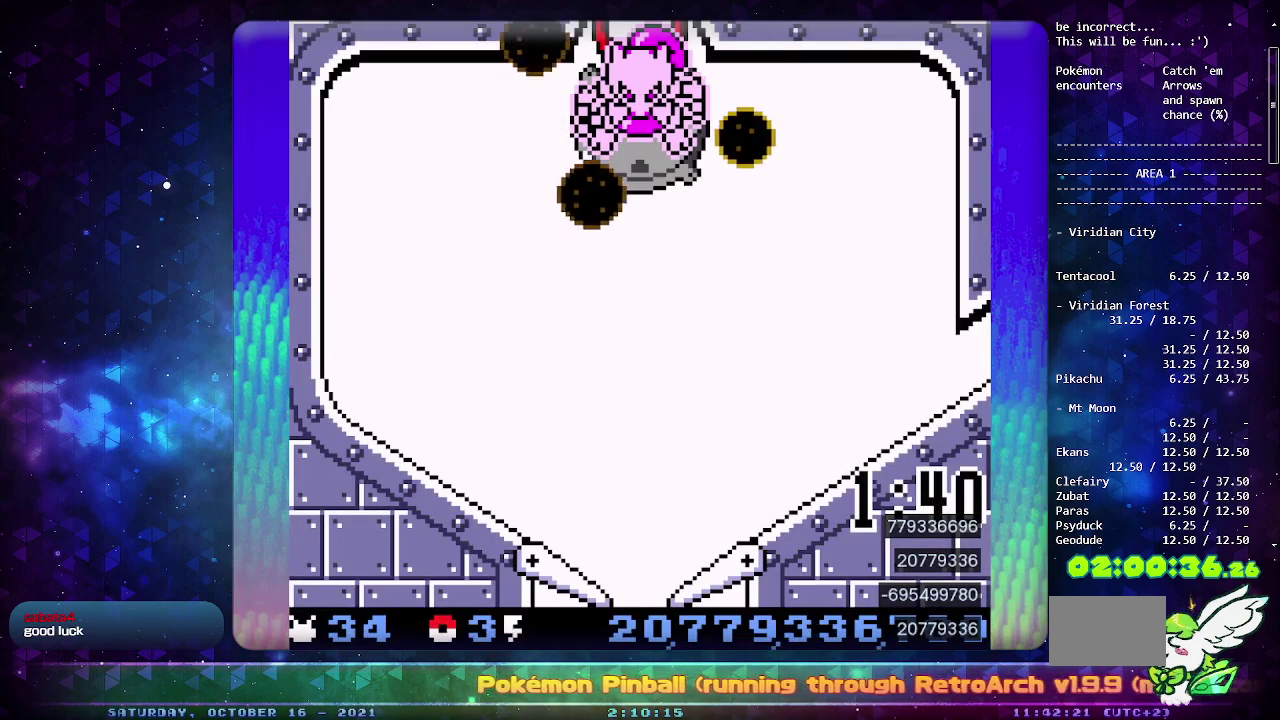
{"buttons": ["CIRCLE"], "events": [[183, "CIRCLE", "down"]]}
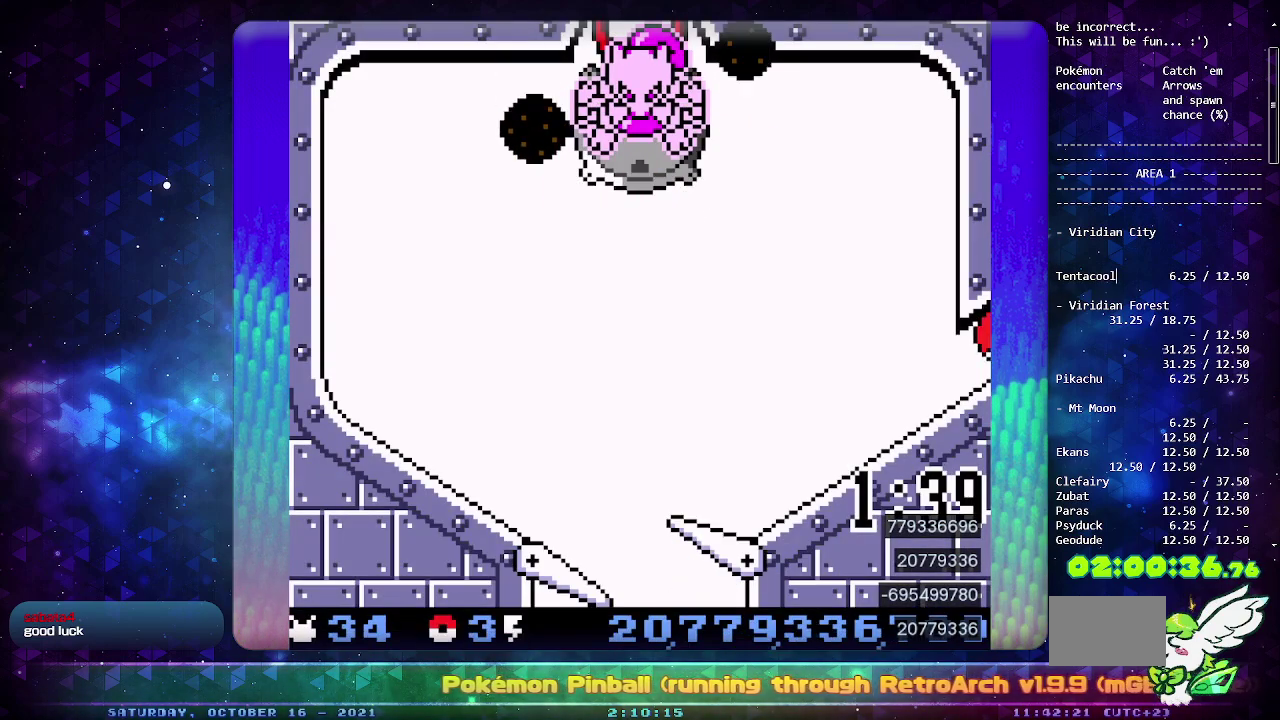
{"buttons": ["CIRCLE"], "events": []}
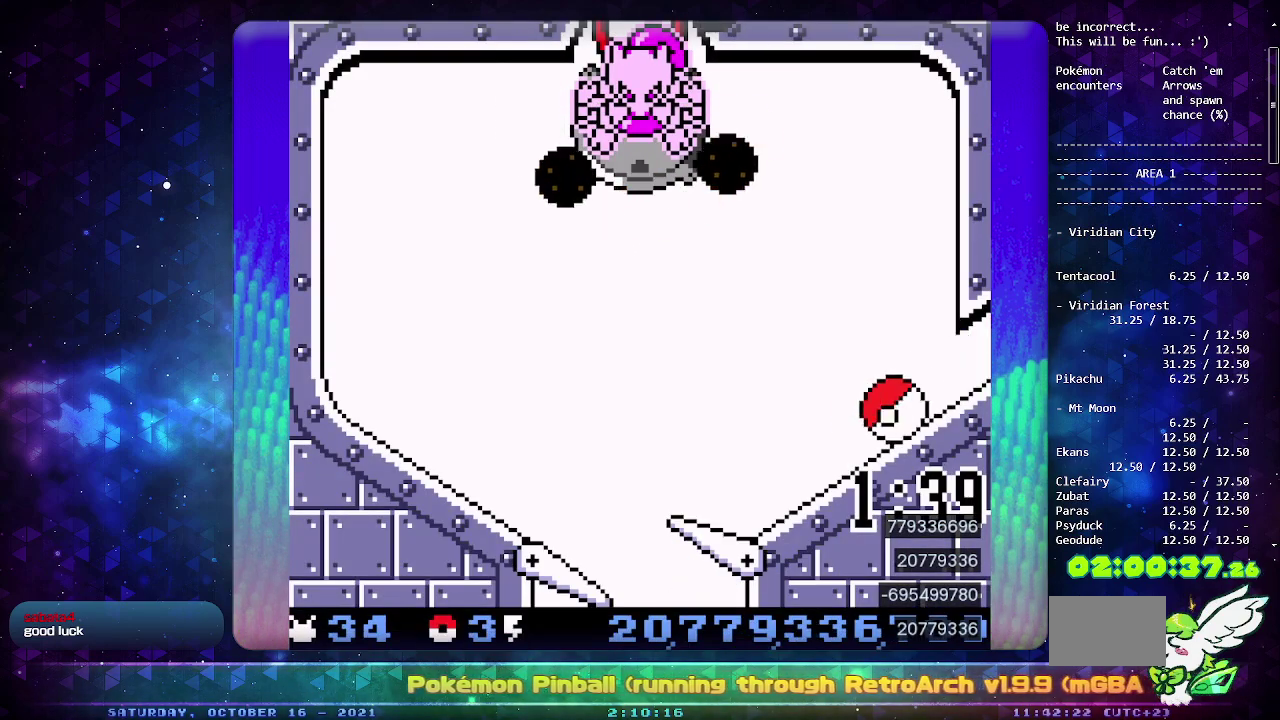
{"buttons": ["CIRCLE"], "events": []}
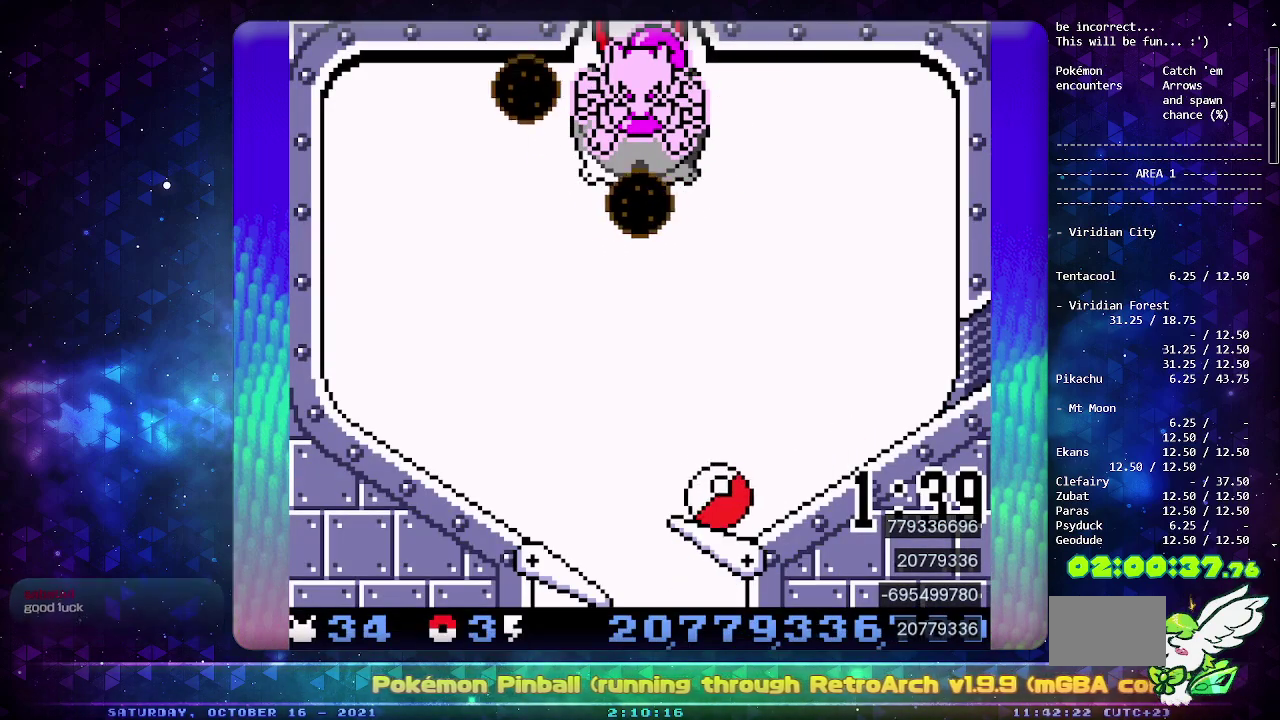
{"buttons": [], "events": [[67, "CIRCLE", "up"], [150, "CROSS", "down"], [400, "CROSS", "up"]]}
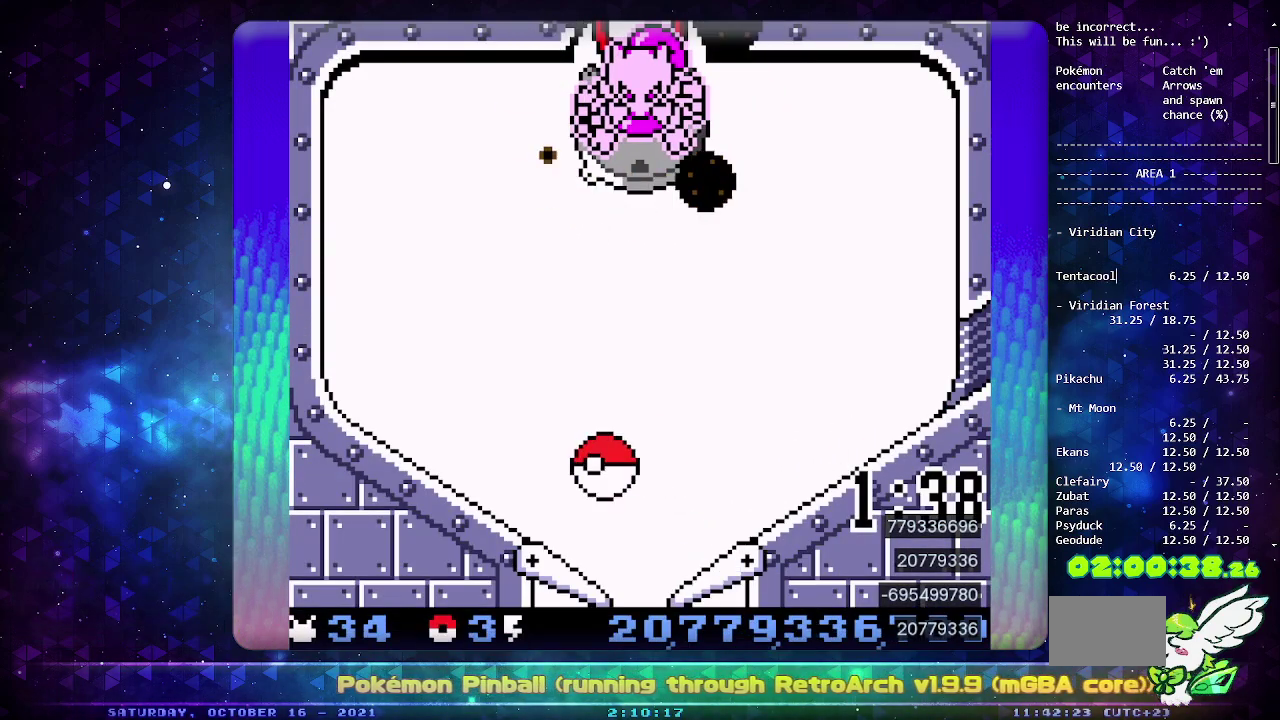
{"buttons": [], "events": [[183, "CROSS", "down"], [300, "CROSS", "up"], [400, "CROSS", "down"], [500, "CROSS", "up"]]}
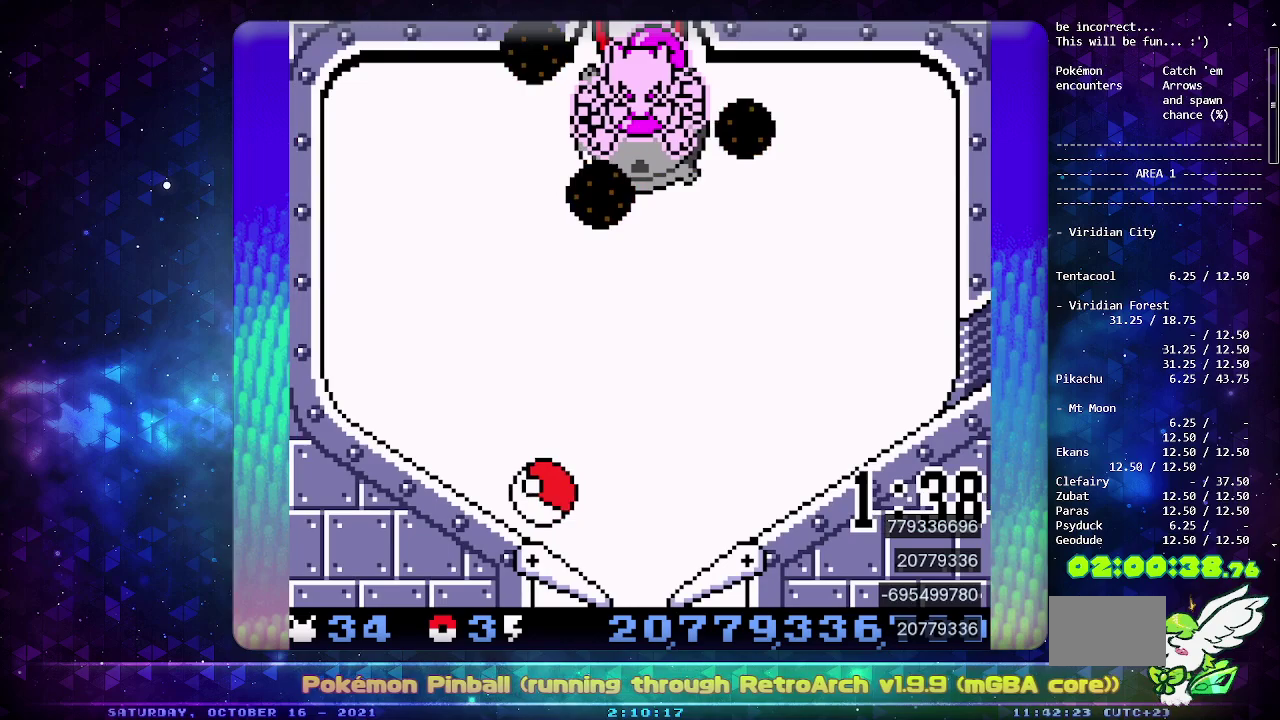
{"buttons": ["CROSS"], "events": [[50, "CROSS", "down"], [167, "CROSS", "up"], [367, "CROSS", "down"], [433, "CROSS", "up"], [500, "CROSS", "down"]]}